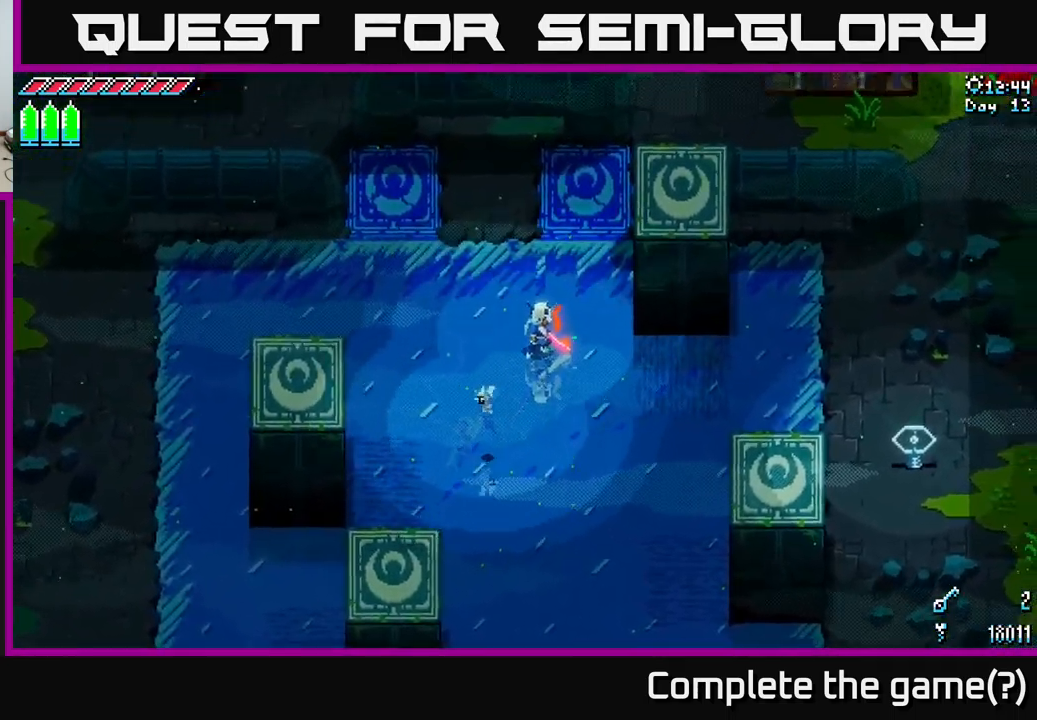
Gameplay with a controller (Xbox layout); each line is a JSON object with the inputs held at the frame after it. "events" lists button and stick changes between this image and that frame as [ms after this image, input, new state], when the widget could be followed in between.
{"buttons": ["X"], "left_stick": "down-left", "right_stick": "center", "events": [[150, "left_stick", "down"], [200, "left_stick", "down-left"], [284, "X", "down"]]}
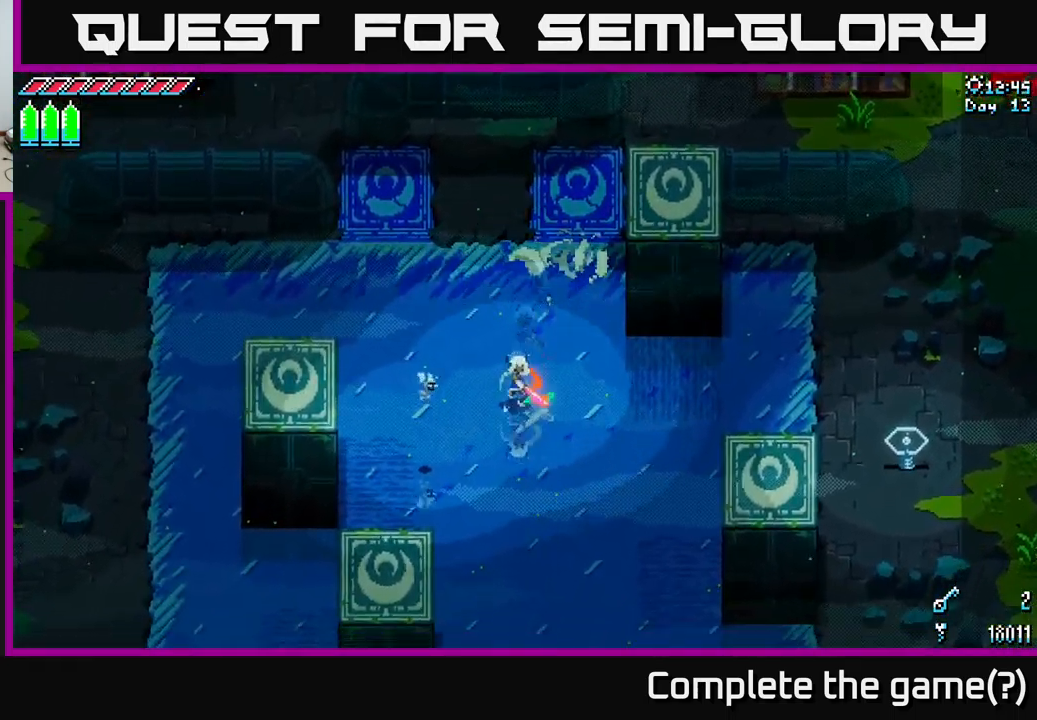
{"buttons": [], "left_stick": "up", "right_stick": "center", "events": [[17, "left_stick", "center"], [167, "X", "up"], [450, "left_stick", "up"]]}
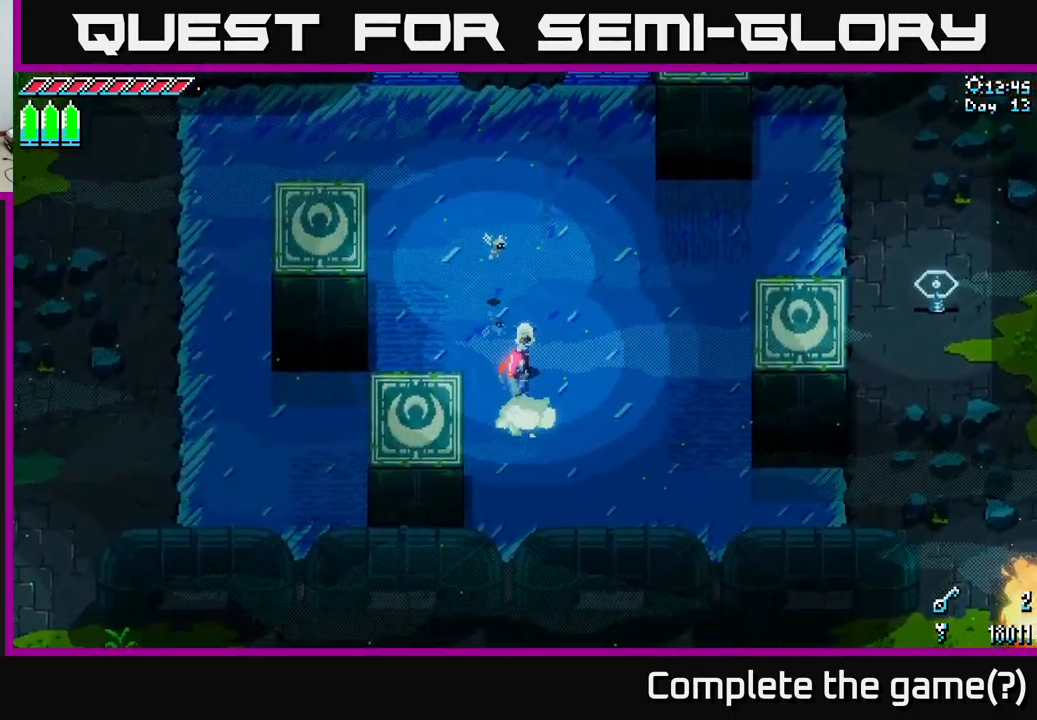
{"buttons": [], "left_stick": "center", "right_stick": "center", "events": [[34, "X", "down"], [200, "X", "up"], [200, "left_stick", "center"], [284, "left_stick", "down"], [467, "left_stick", "center"]]}
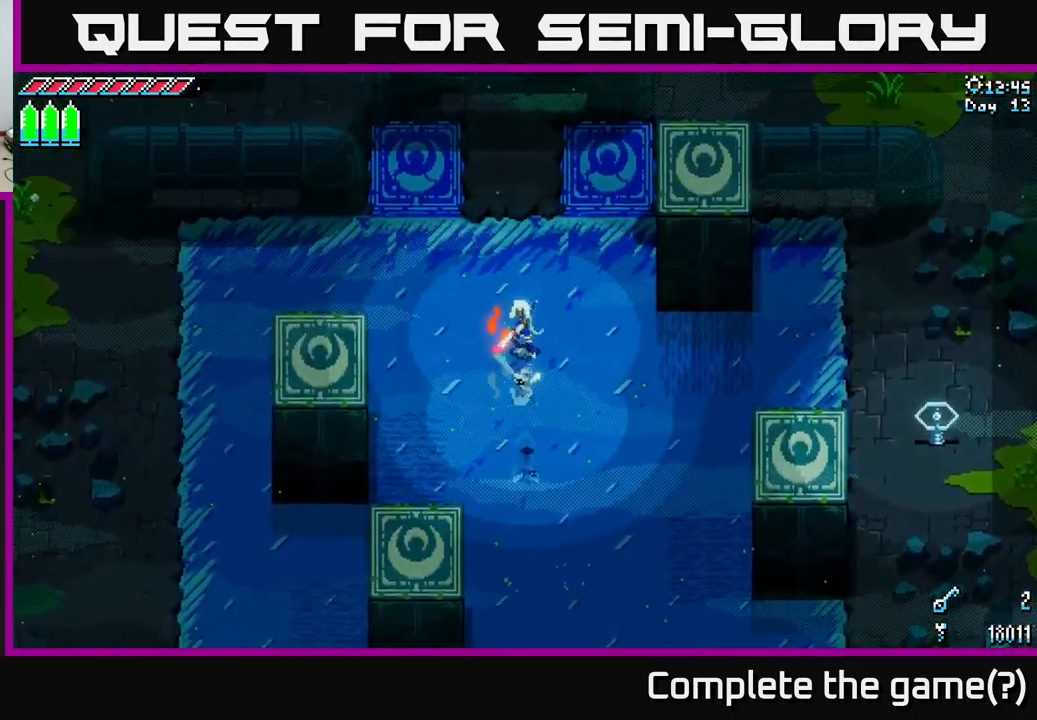
{"buttons": [], "left_stick": "down-left", "right_stick": "center", "events": [[183, "left_stick", "down"], [200, "X", "down"], [450, "left_stick", "down-left"], [483, "X", "up"]]}
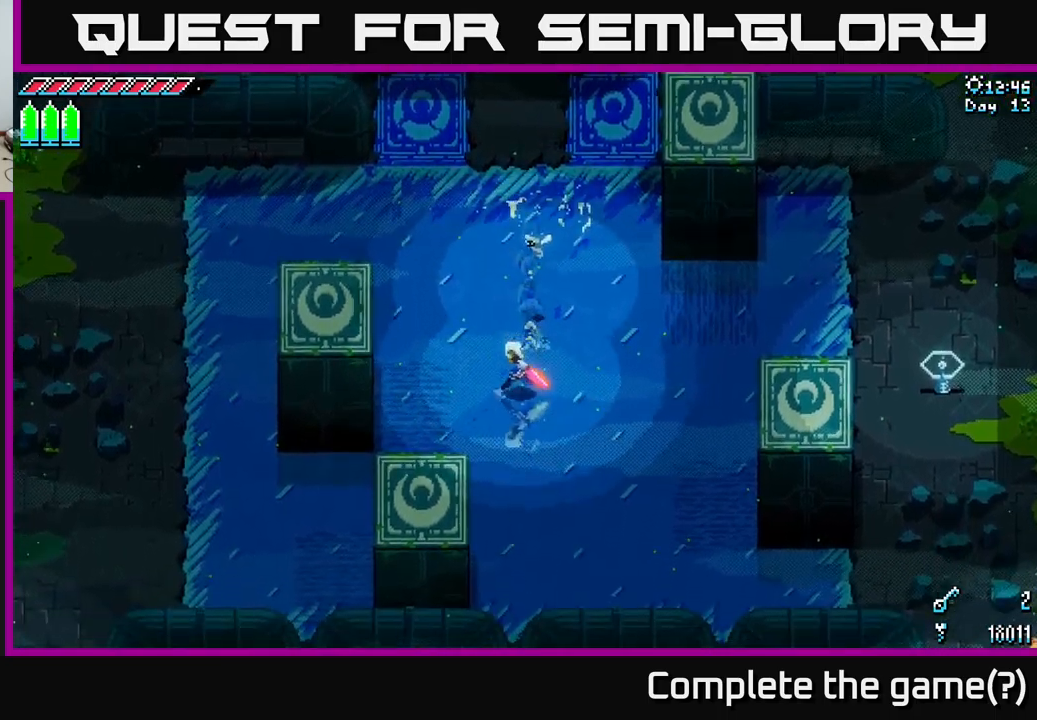
{"buttons": [], "left_stick": "down", "right_stick": "center", "events": [[117, "X", "down"], [200, "left_stick", "left"], [267, "X", "up"], [450, "left_stick", "down"]]}
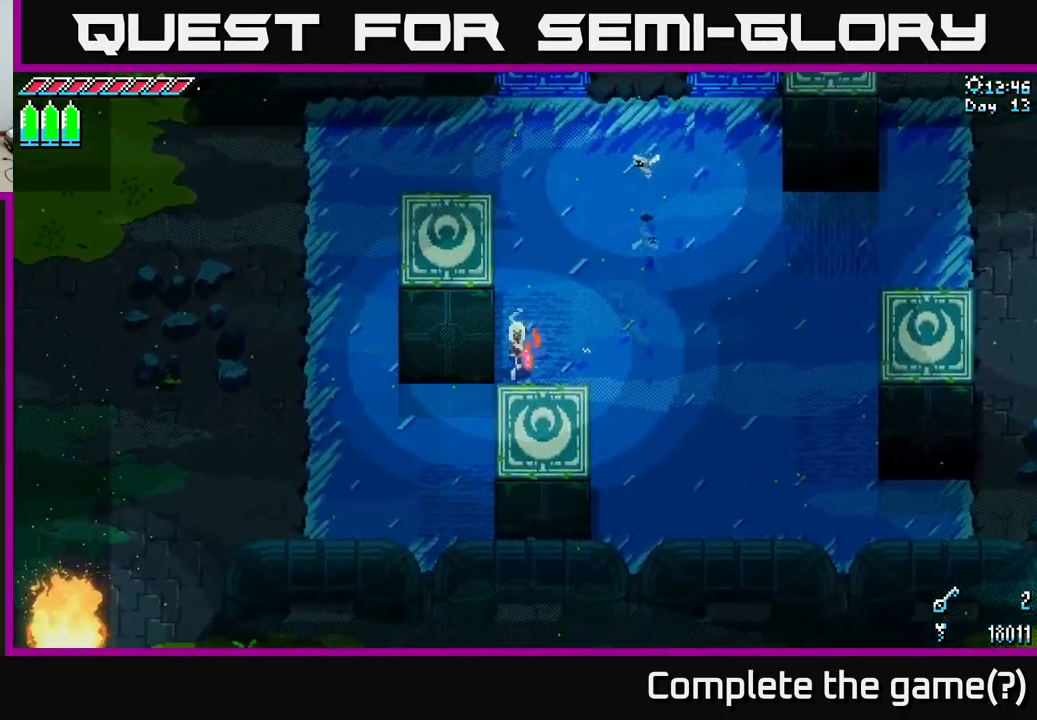
{"buttons": [], "left_stick": "down-right", "right_stick": "center", "events": [[150, "left_stick", "down-left"], [384, "left_stick", "down-right"]]}
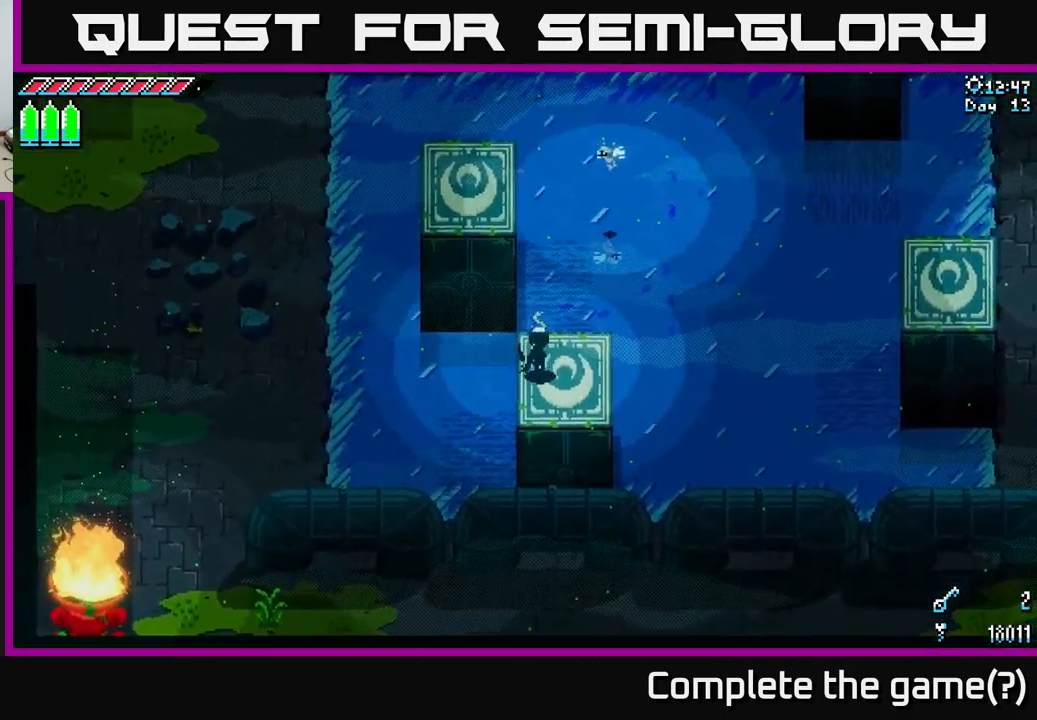
{"buttons": [], "left_stick": "up-left", "right_stick": "center", "events": [[50, "left_stick", "down-left"], [150, "left_stick", "left"], [450, "left_stick", "up-left"]]}
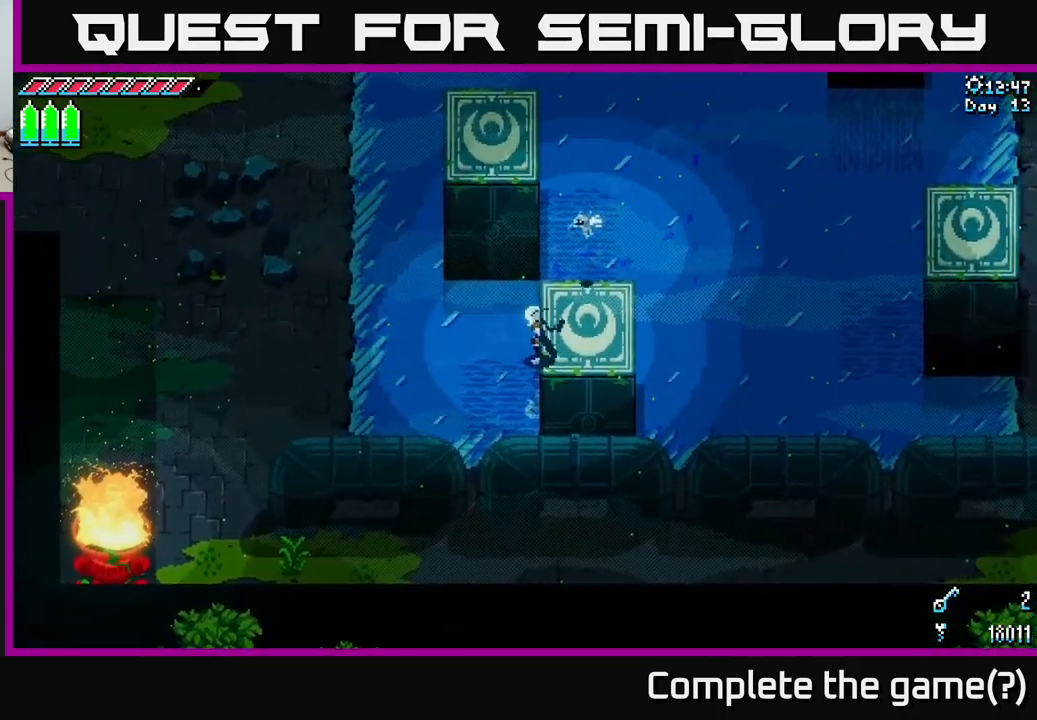
{"buttons": [], "left_stick": "up", "right_stick": "center", "events": [[67, "left_stick", "up"], [84, "X", "down"], [217, "X", "up"], [217, "left_stick", "up-left"], [400, "left_stick", "up"]]}
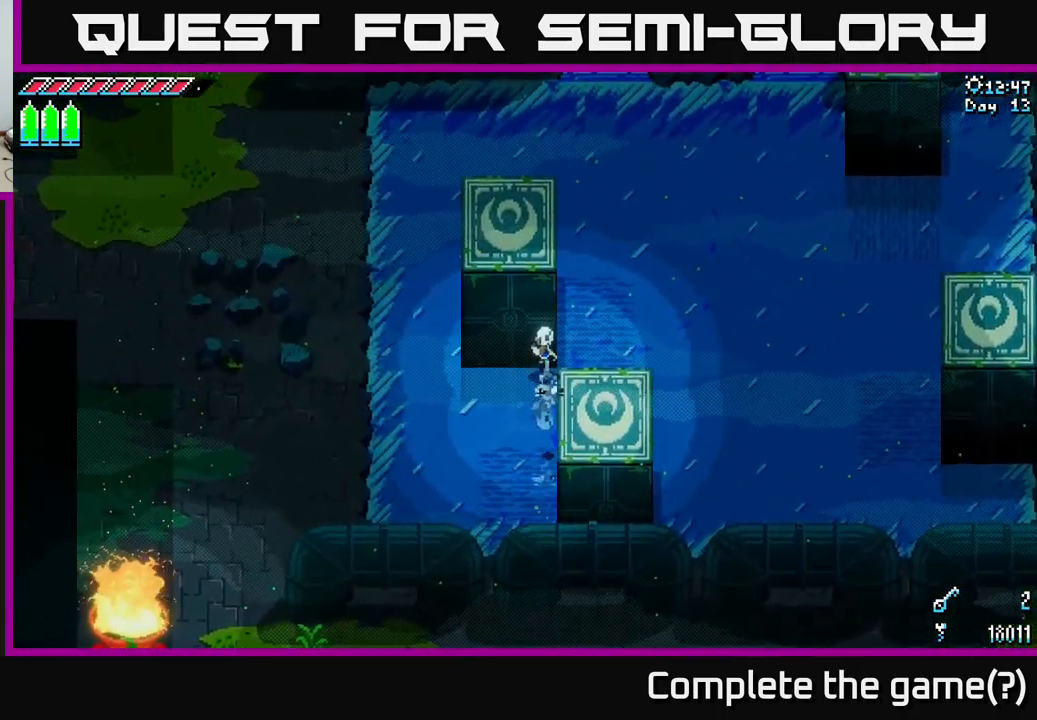
{"buttons": [], "left_stick": "center", "right_stick": "center", "events": [[450, "left_stick", "center"]]}
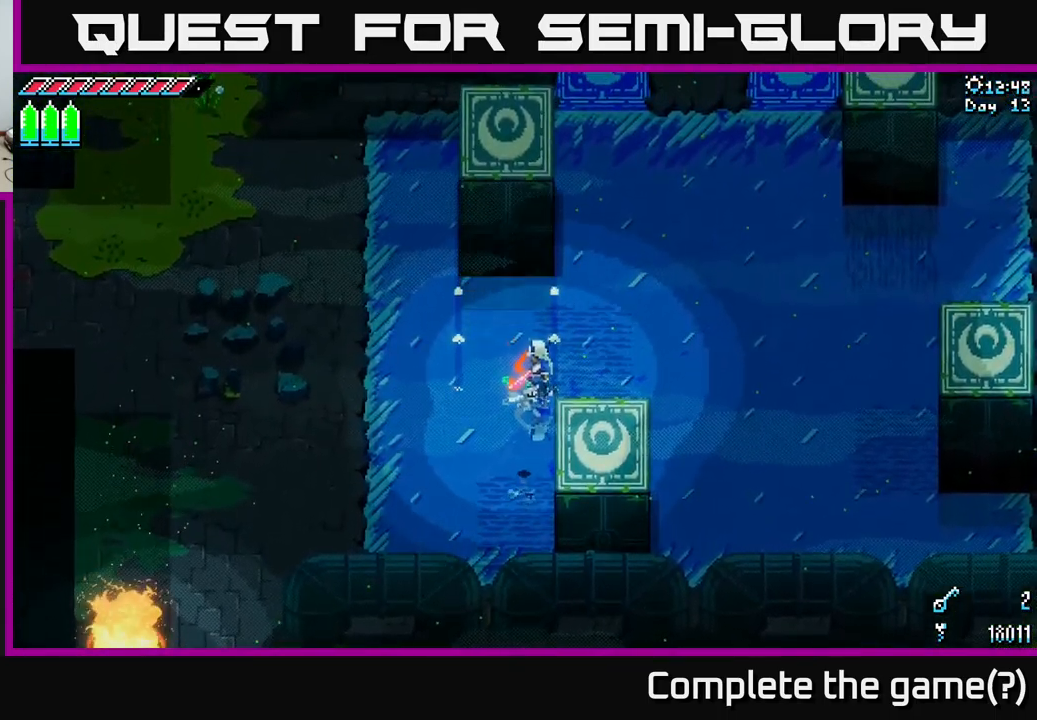
{"buttons": [], "left_stick": "up", "right_stick": "center", "events": [[34, "left_stick", "down-right"], [84, "X", "down"], [150, "left_stick", "right"], [234, "X", "up"], [350, "X", "down"], [367, "left_stick", "up"], [450, "X", "up"]]}
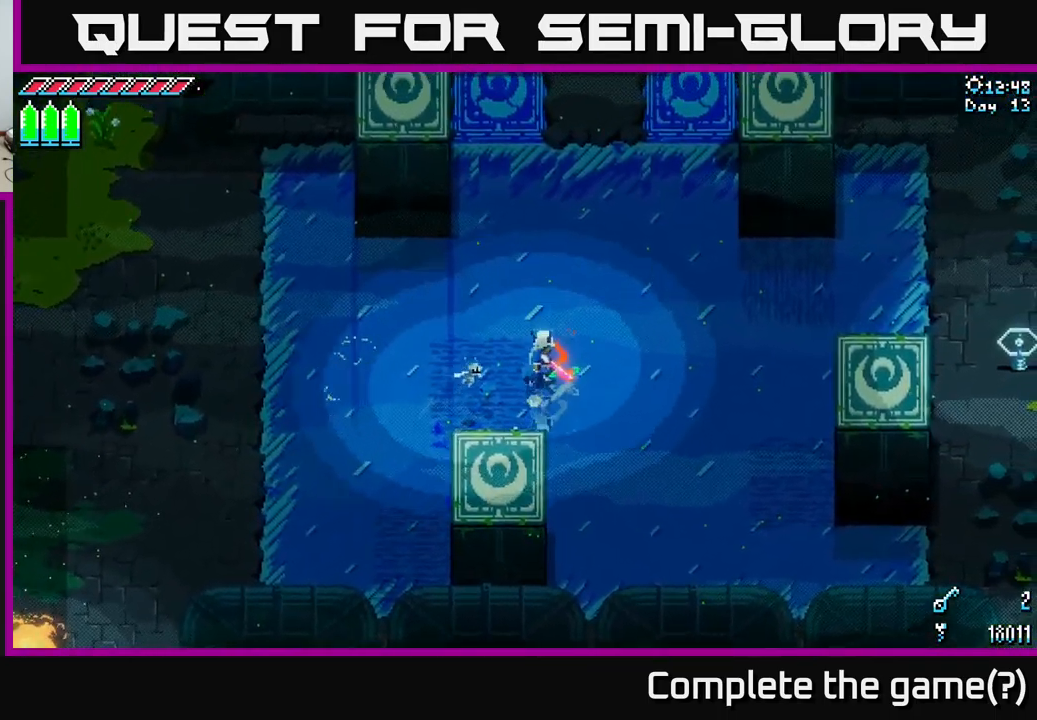
{"buttons": ["X"], "left_stick": "right", "right_stick": "center", "events": [[67, "left_stick", "center"], [334, "left_stick", "right"], [384, "X", "down"]]}
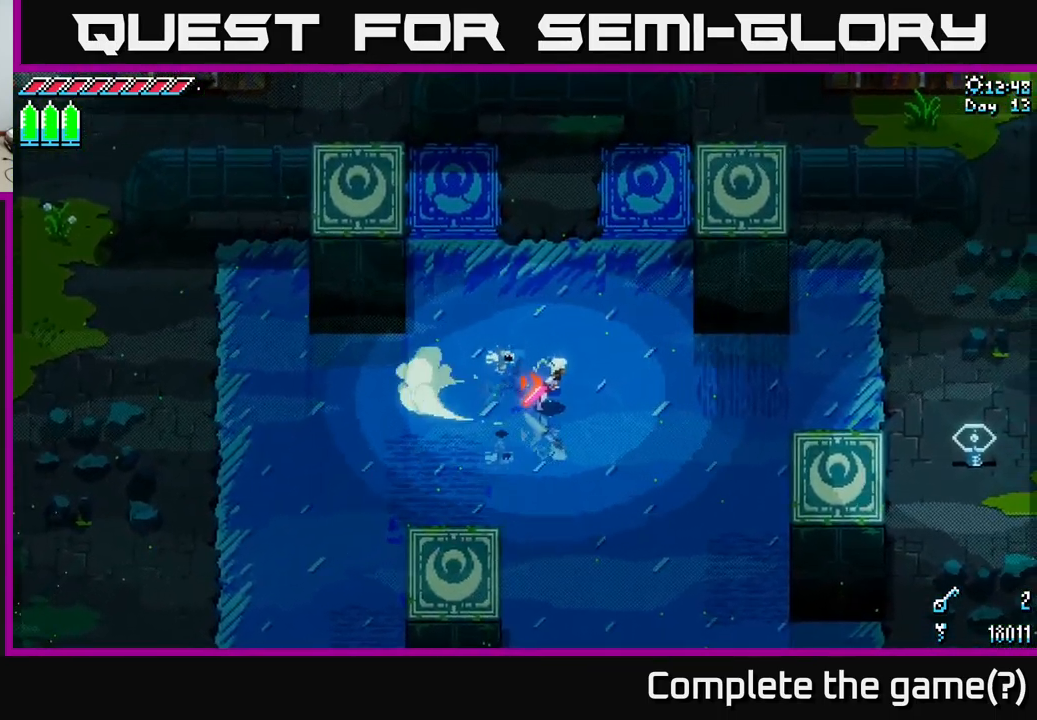
{"buttons": ["X"], "left_stick": "right", "right_stick": "center", "events": [[84, "X", "up"], [200, "X", "down"], [367, "X", "up"], [467, "X", "down"]]}
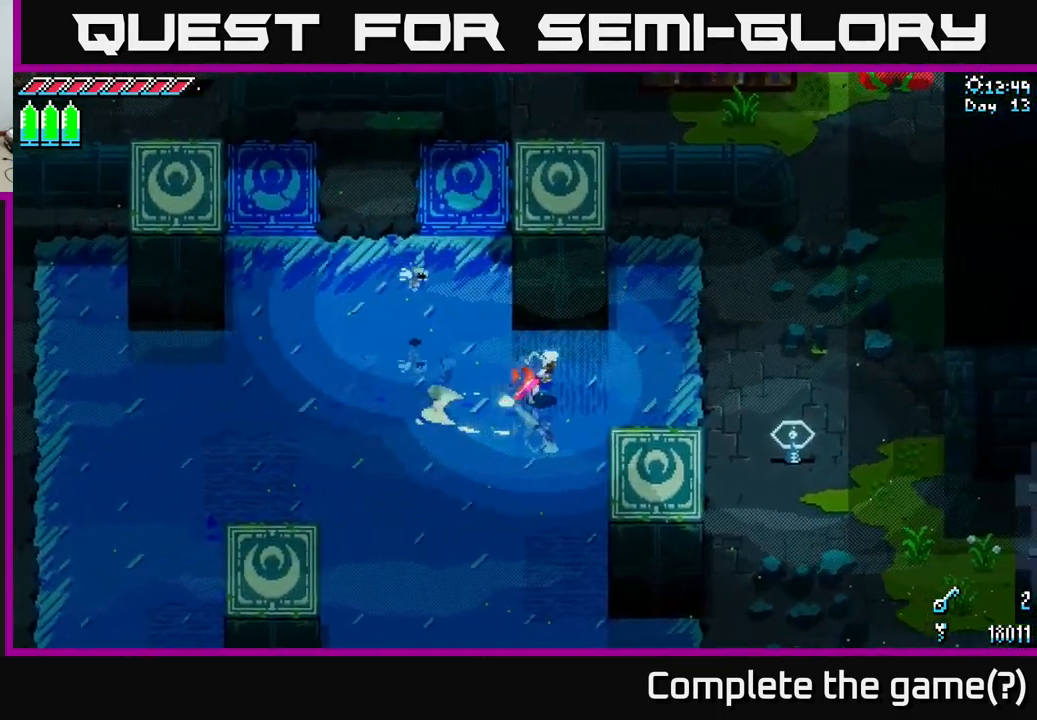
{"buttons": [], "left_stick": "up", "right_stick": "center", "events": [[100, "X", "up"], [150, "left_stick", "up-right"], [284, "X", "down"], [417, "X", "up"], [434, "left_stick", "up"]]}
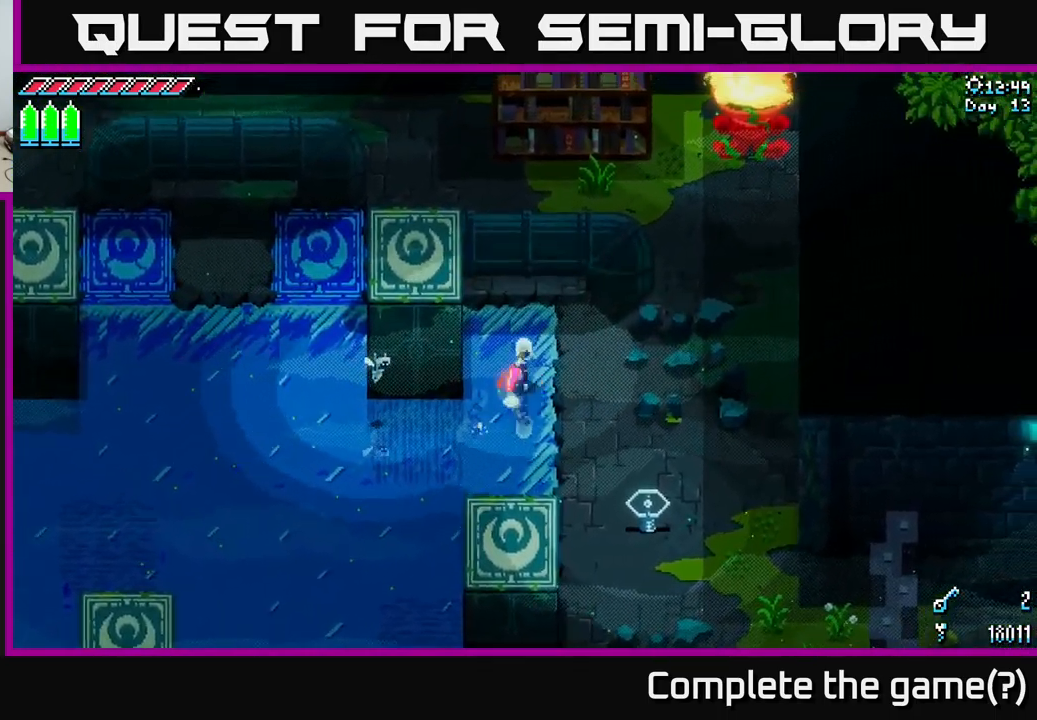
{"buttons": ["X"], "left_stick": "left", "right_stick": "center", "events": [[50, "left_stick", "up-left"], [100, "X", "down"], [167, "left_stick", "left"], [234, "X", "up"], [317, "X", "down"]]}
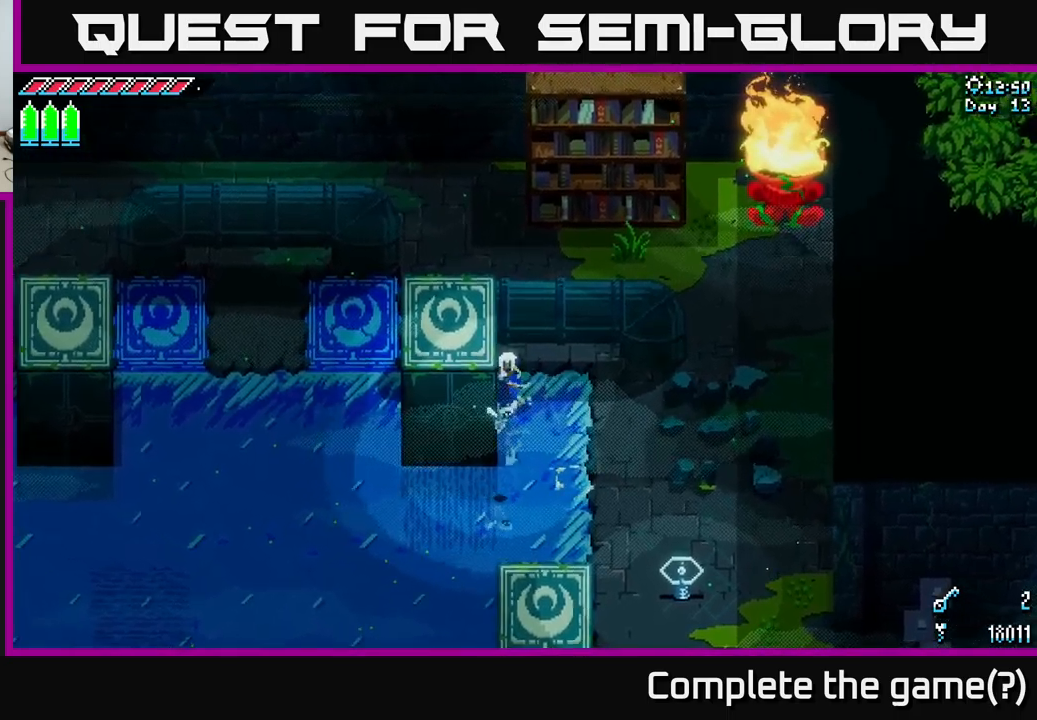
{"buttons": [], "left_stick": "center", "right_stick": "center", "events": [[83, "X", "up"], [317, "left_stick", "center"]]}
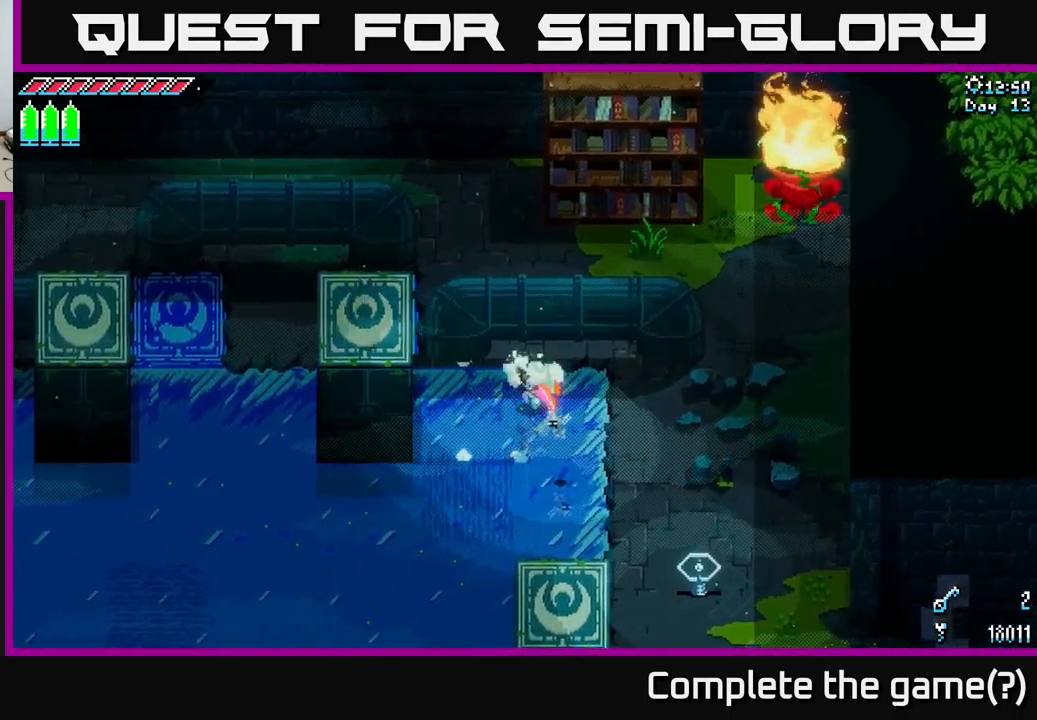
{"buttons": [], "left_stick": "down-left", "right_stick": "center", "events": [[33, "X", "down"], [33, "left_stick", "down"], [150, "left_stick", "down-left"], [200, "X", "up"], [283, "X", "down"], [467, "X", "up"]]}
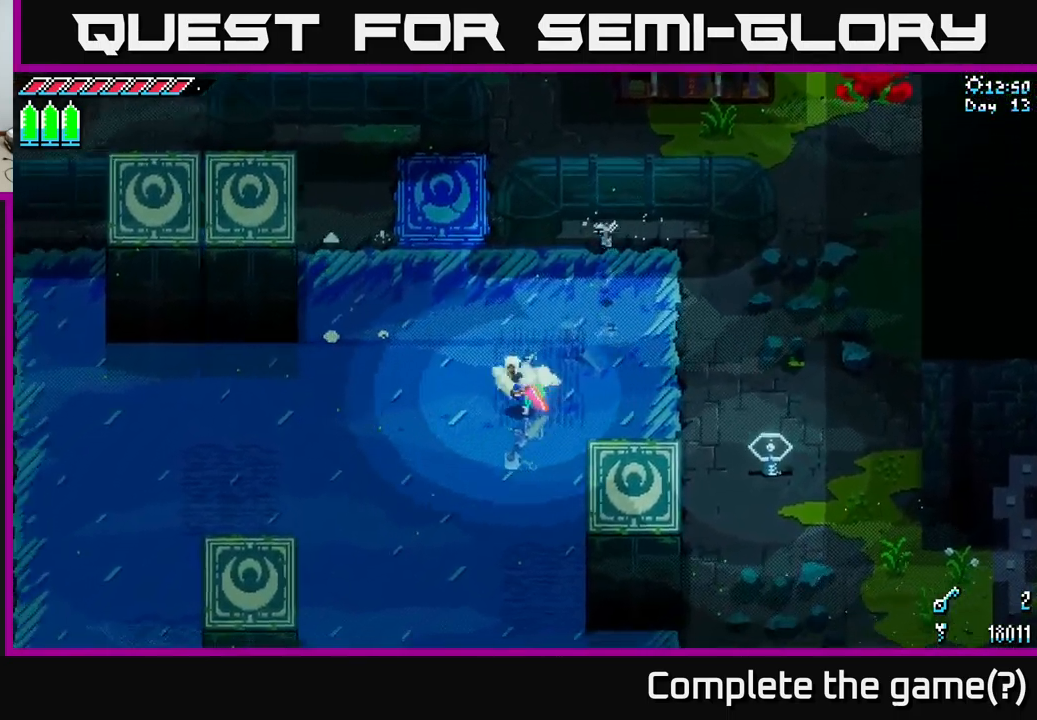
{"buttons": [], "left_stick": "down", "right_stick": "center", "events": [[33, "left_stick", "down"], [50, "X", "down"], [200, "X", "up"], [317, "X", "down"], [450, "X", "up"]]}
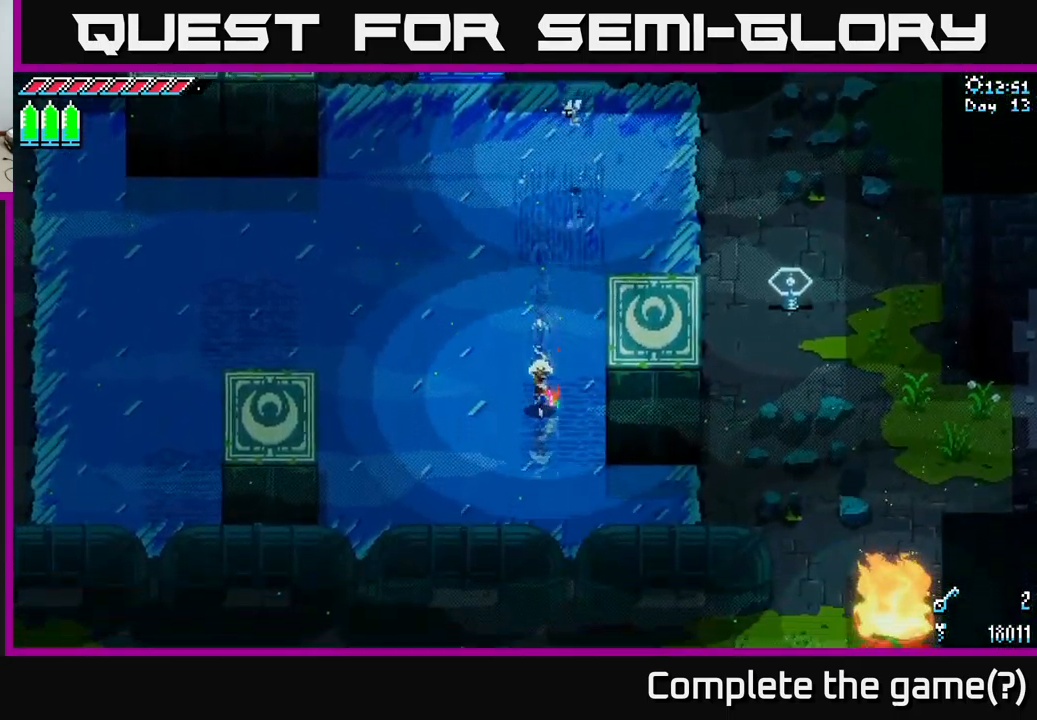
{"buttons": [], "left_stick": "right", "right_stick": "center", "events": [[67, "X", "down"], [67, "left_stick", "down-right"], [183, "X", "up"], [333, "left_stick", "right"]]}
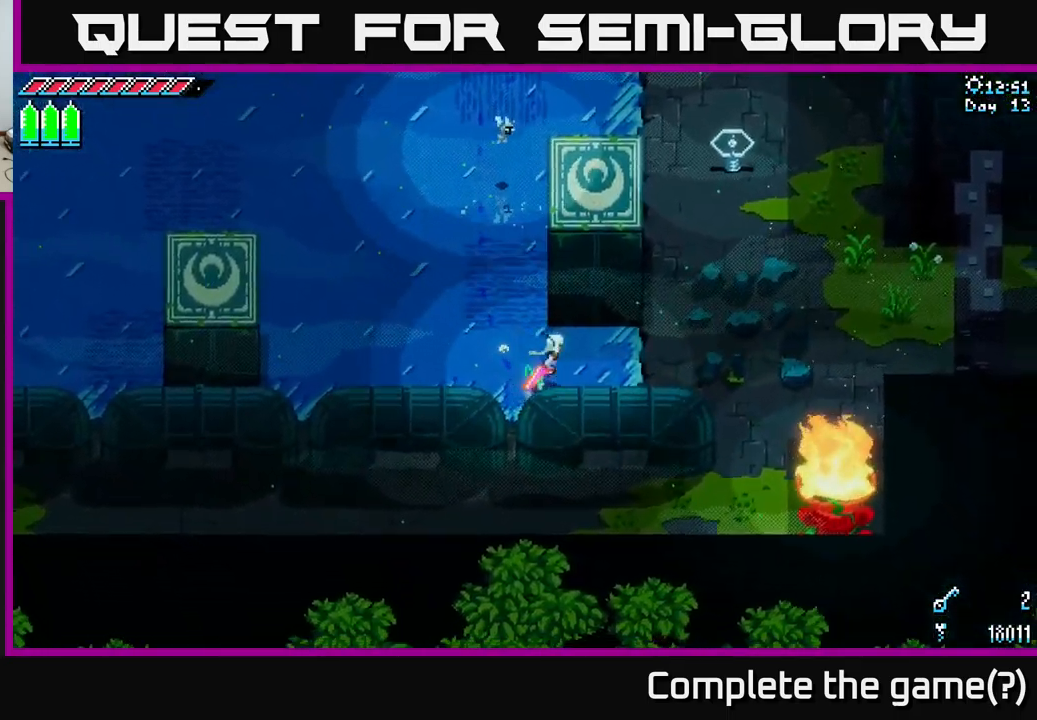
{"buttons": ["X"], "left_stick": "up", "right_stick": "center", "events": [[33, "left_stick", "up-right"], [83, "X", "down"], [200, "X", "up"], [200, "left_stick", "up"], [317, "X", "down"]]}
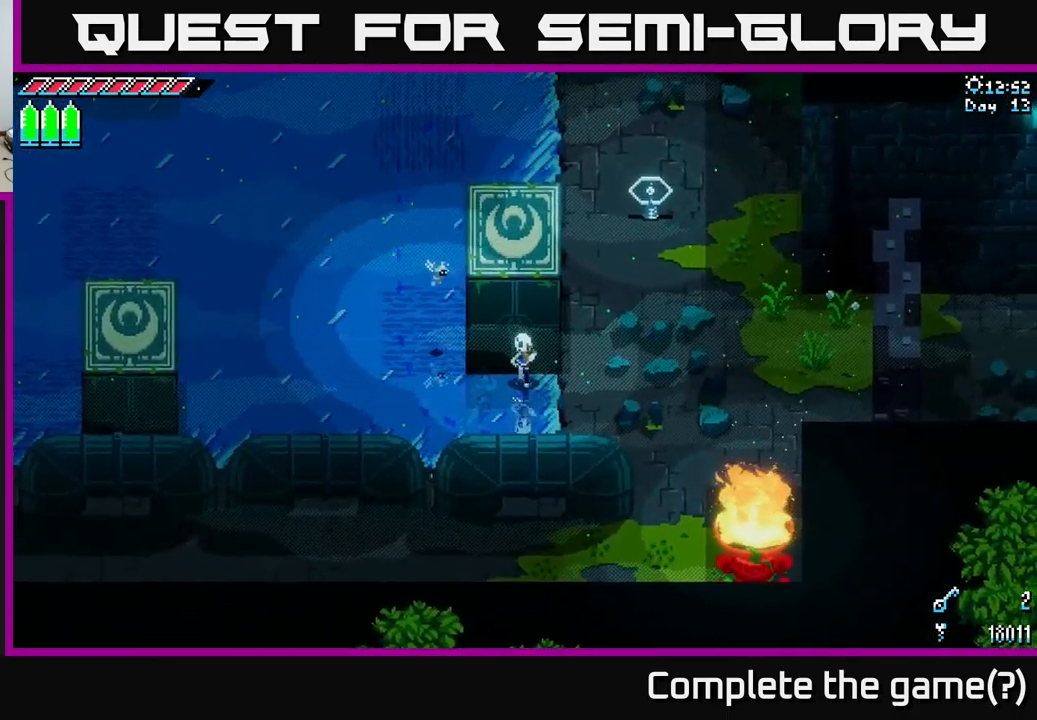
{"buttons": ["X"], "left_stick": "up", "right_stick": "center", "events": [[17, "X", "up"], [117, "X", "down"], [267, "X", "up"], [500, "X", "down"]]}
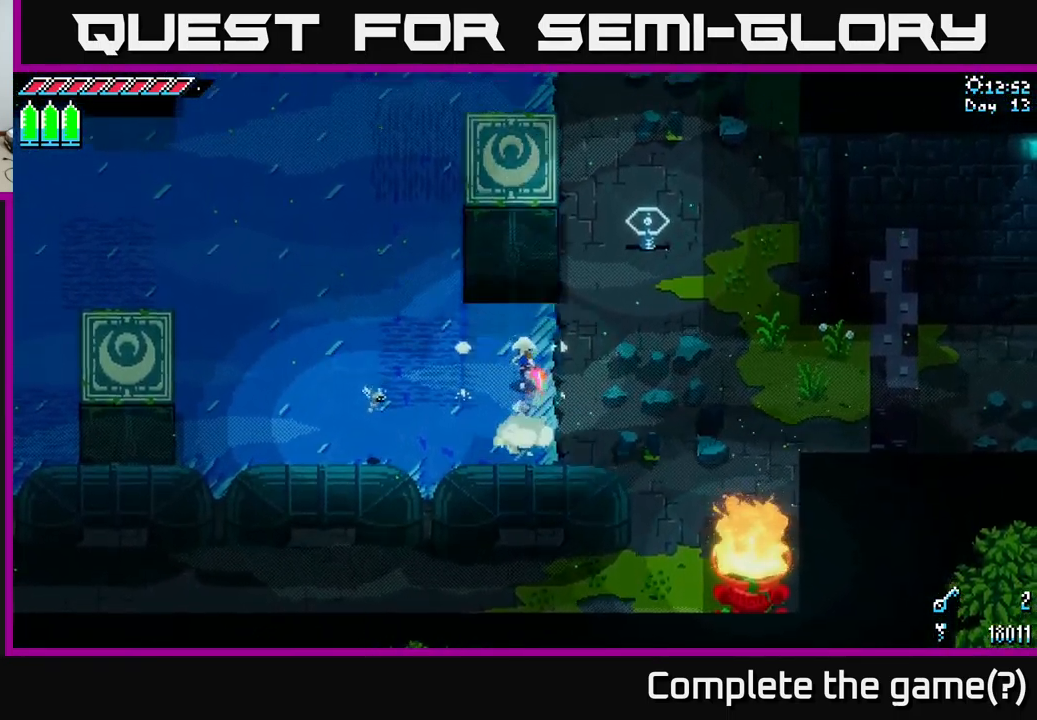
{"buttons": [], "left_stick": "up", "right_stick": "center", "events": [[17, "left_stick", "up-right"], [100, "X", "up"], [150, "X", "down"], [300, "left_stick", "up"], [467, "X", "up"]]}
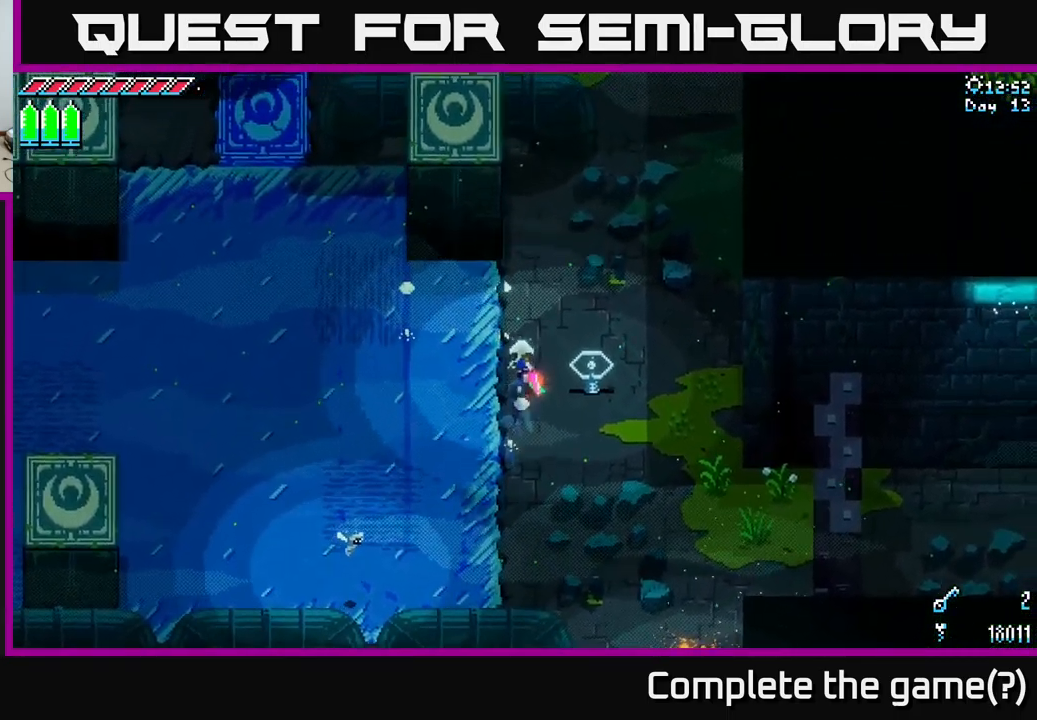
{"buttons": [], "left_stick": "up", "right_stick": "center", "events": [[50, "X", "down"], [200, "X", "up"], [267, "left_stick", "up-right"], [317, "X", "down"], [450, "X", "up"], [483, "left_stick", "up"]]}
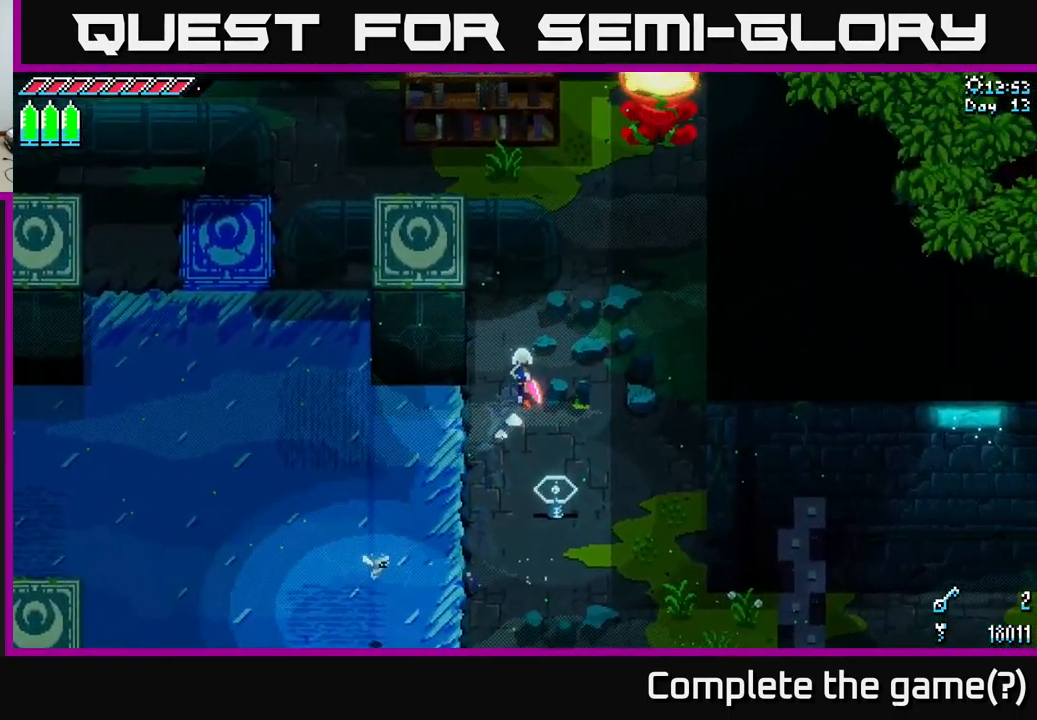
{"buttons": ["X"], "left_stick": "left", "right_stick": "center", "events": [[33, "X", "down"], [233, "X", "up"], [317, "left_stick", "left"], [400, "X", "down"]]}
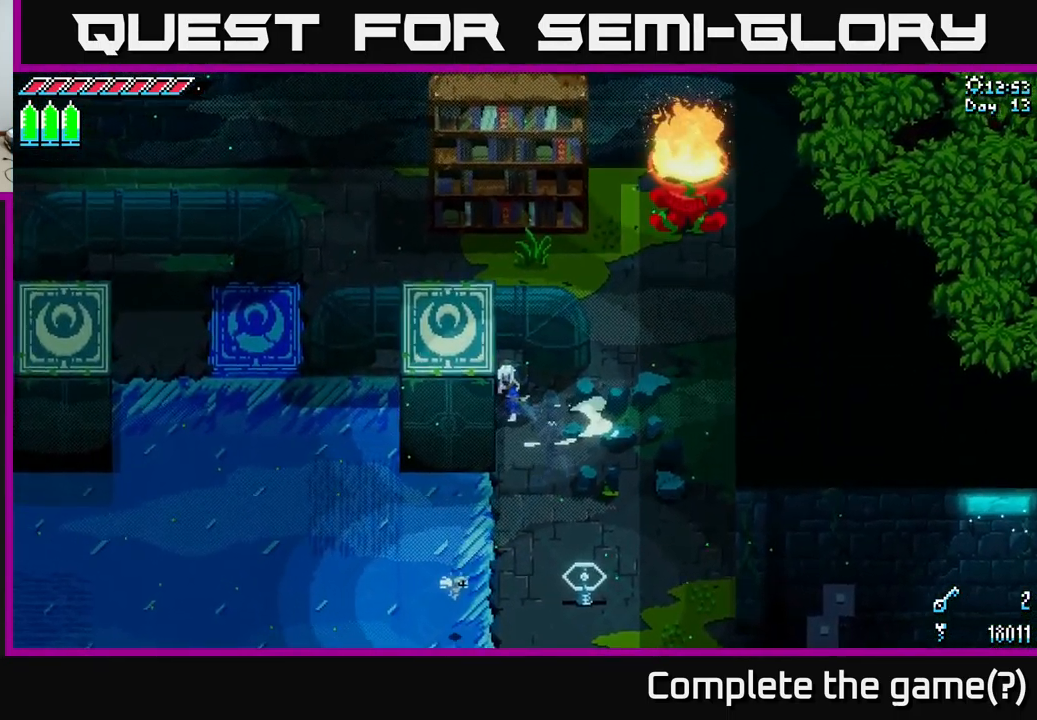
{"buttons": [], "left_stick": "left", "right_stick": "center", "events": [[83, "X", "up"], [150, "X", "down"], [400, "X", "up"]]}
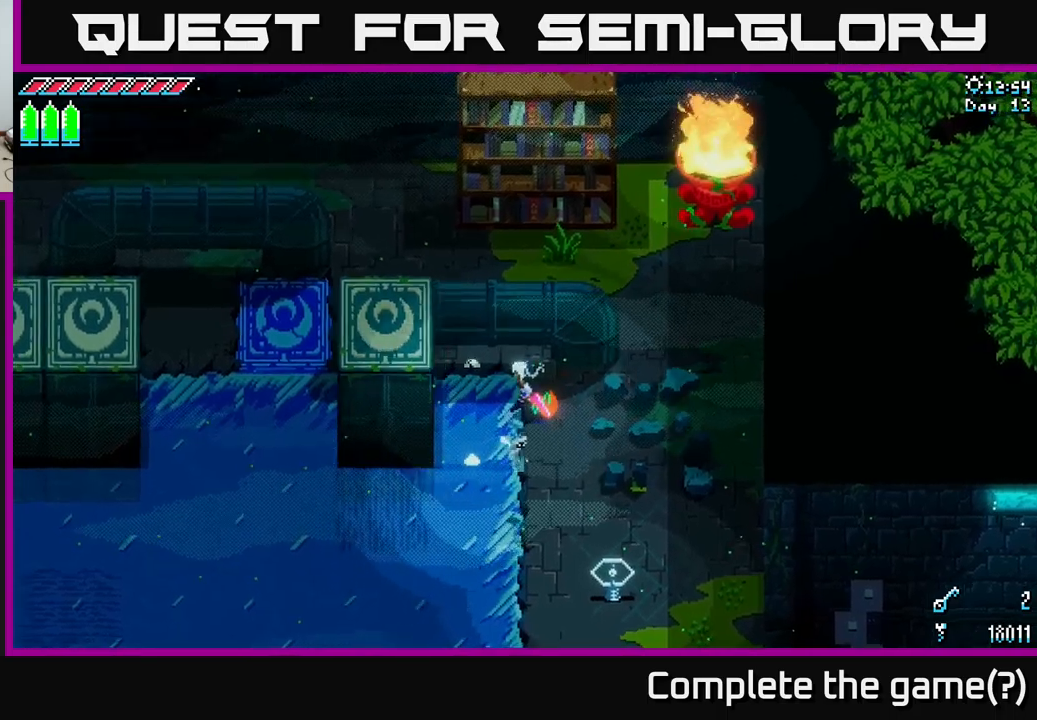
{"buttons": [], "left_stick": "down-left", "right_stick": "center", "events": [[67, "left_stick", "center"], [234, "X", "down"], [334, "left_stick", "down-left"], [417, "X", "up"]]}
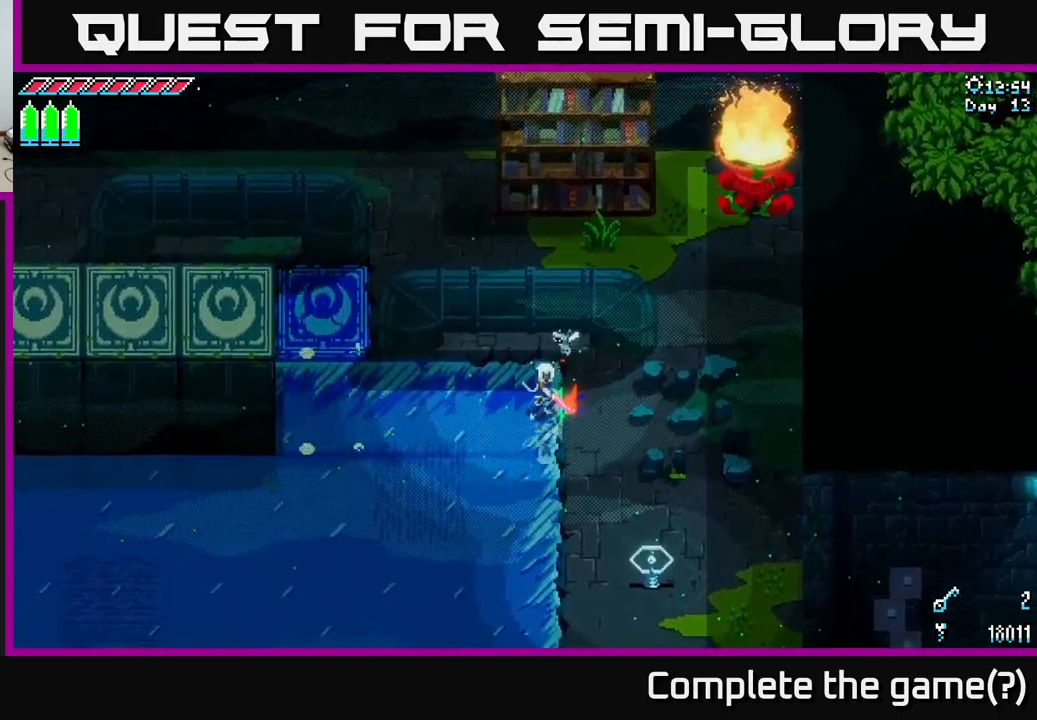
{"buttons": [], "left_stick": "center", "right_stick": "center", "events": [[34, "left_stick", "center"]]}
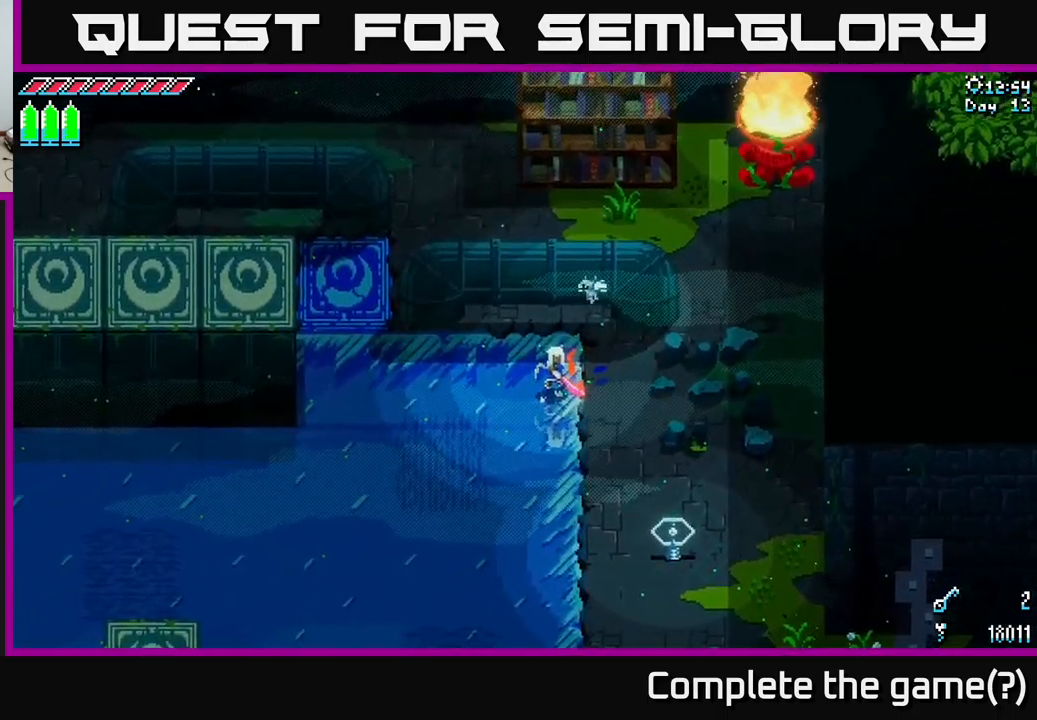
{"buttons": [], "left_stick": "center", "right_stick": "center", "events": []}